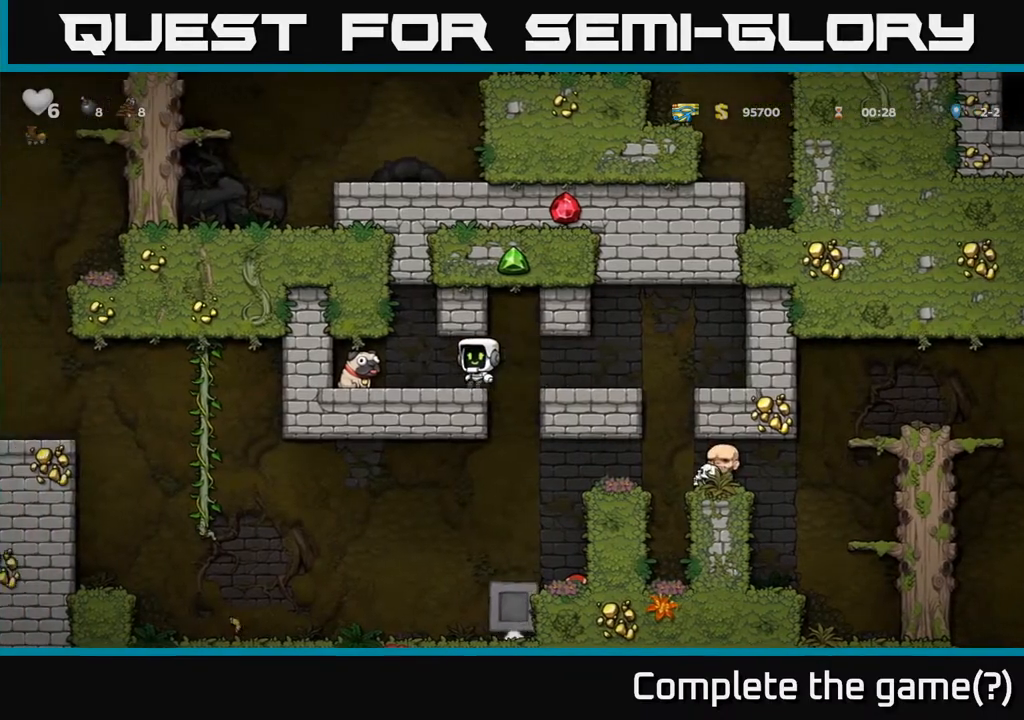
Gameplay with a controller (Xbox layout); each line is a JSON object with the inputs held at the frame after it. "events" lists button and stick changes between this image and that frame as [ms after this image, input, new state], when the widget could be followed in between.
{"buttons": ["DPAD_RIGHT"], "left_stick": "center", "right_stick": "center", "events": [[233, "DPAD_DOWN", "down"], [250, "DPAD_LEFT", "up"], [317, "DPAD_RIGHT", "down"], [317, "X", "down"], [350, "DPAD_DOWN", "up"], [367, "X", "up"]]}
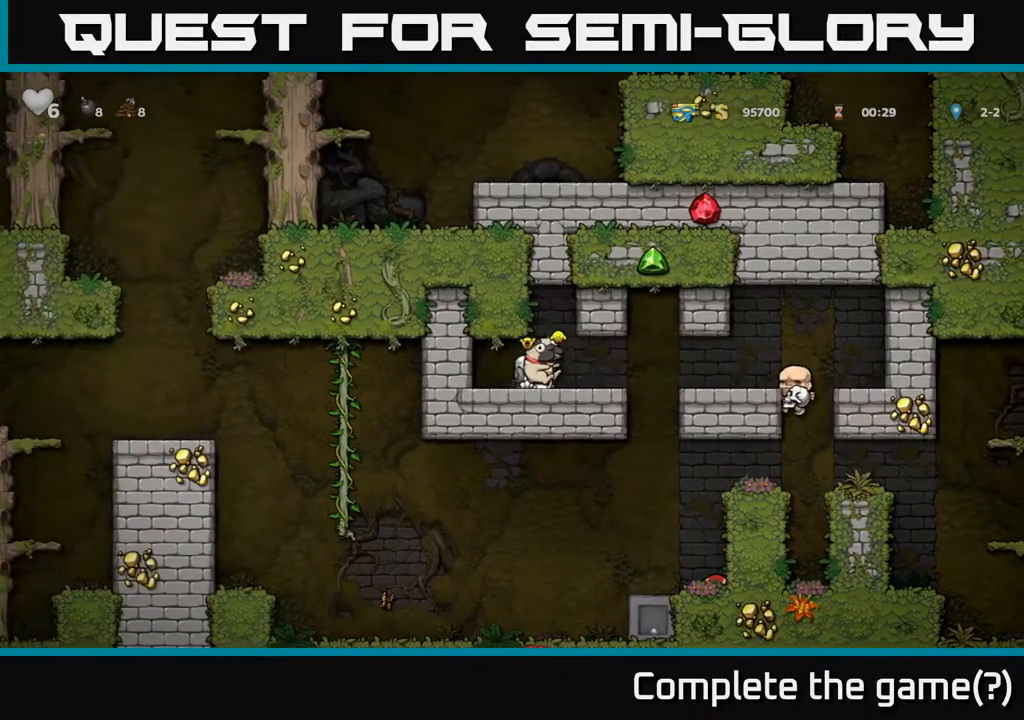
{"buttons": ["DPAD_RIGHT"], "left_stick": "center", "right_stick": "center", "events": []}
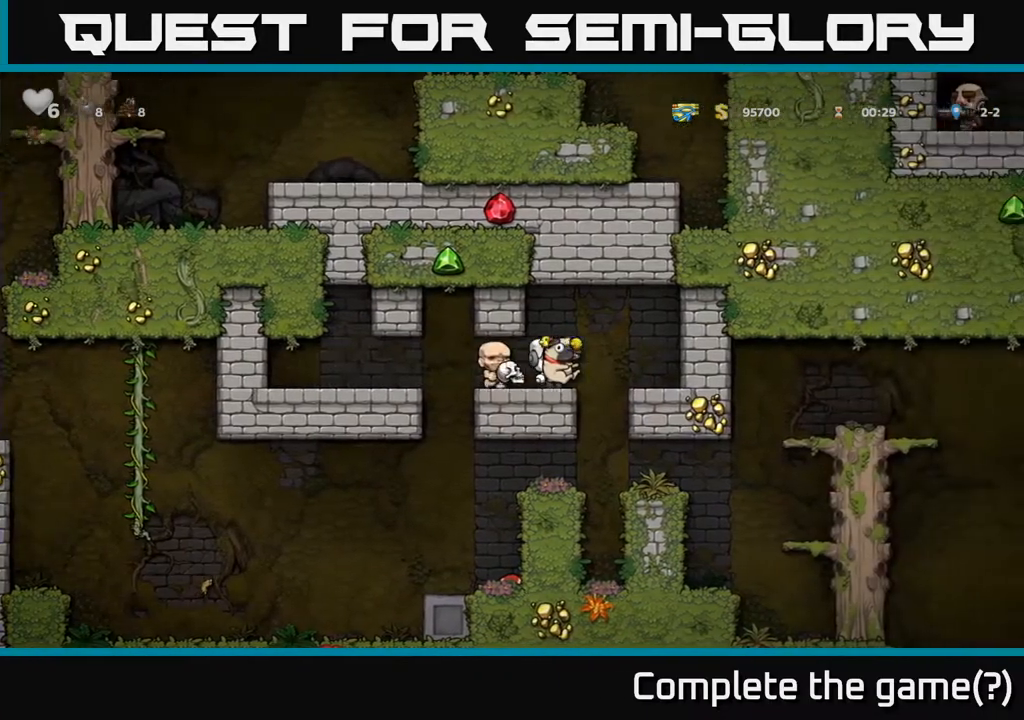
{"buttons": ["DPAD_DOWN"], "left_stick": "center", "right_stick": "center", "events": [[117, "DPAD_RIGHT", "up"], [150, "DPAD_LEFT", "down"], [350, "DPAD_DOWN", "down"], [350, "DPAD_LEFT", "up"]]}
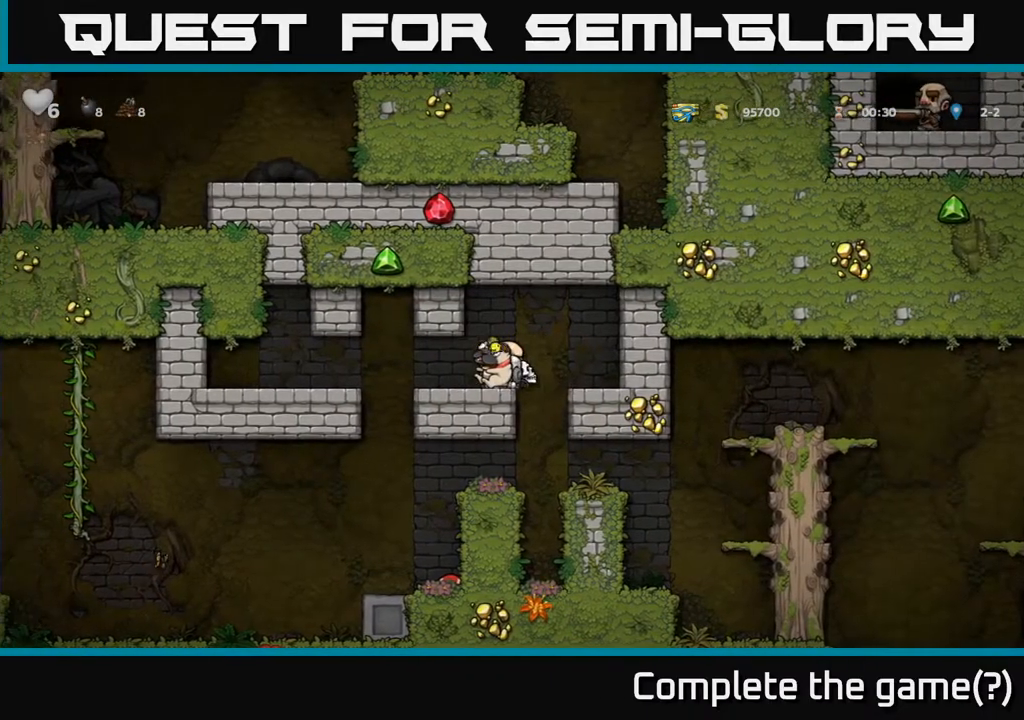
{"buttons": [], "left_stick": "center", "right_stick": "center", "events": [[117, "DPAD_DOWN", "up"], [133, "DPAD_RIGHT", "down"], [233, "DPAD_RIGHT", "up"], [267, "DPAD_LEFT", "down"], [350, "DPAD_LEFT", "up"]]}
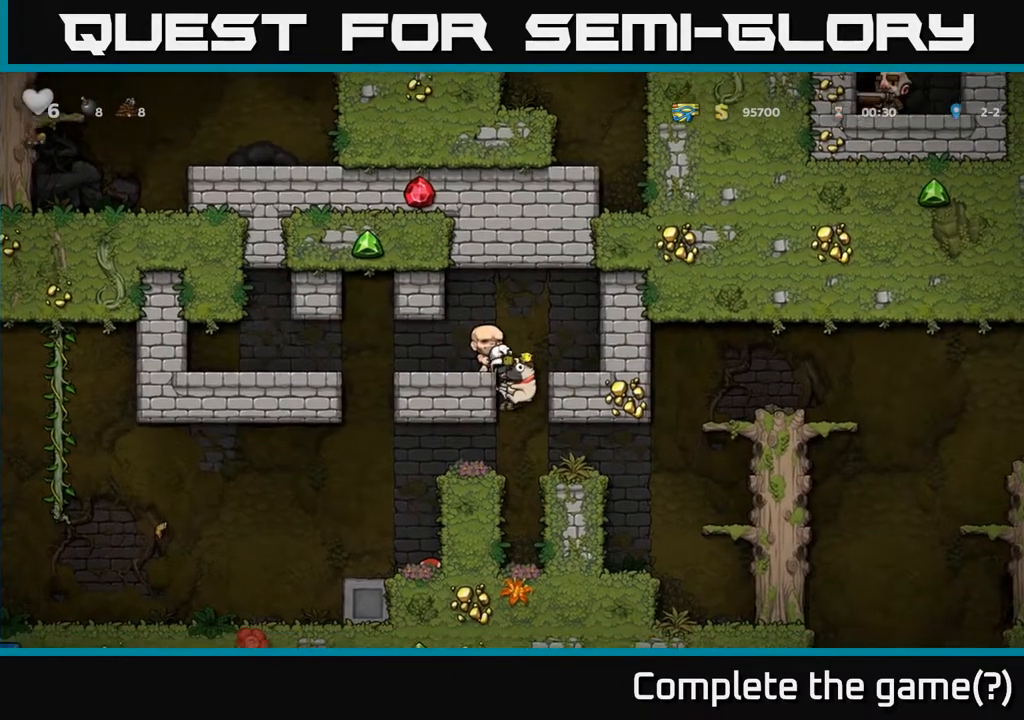
{"buttons": ["DPAD_RIGHT"], "left_stick": "center", "right_stick": "center", "events": [[67, "DPAD_DOWN", "down"], [150, "A", "down"], [217, "DPAD_DOWN", "up"], [233, "A", "up"], [317, "DPAD_RIGHT", "down"]]}
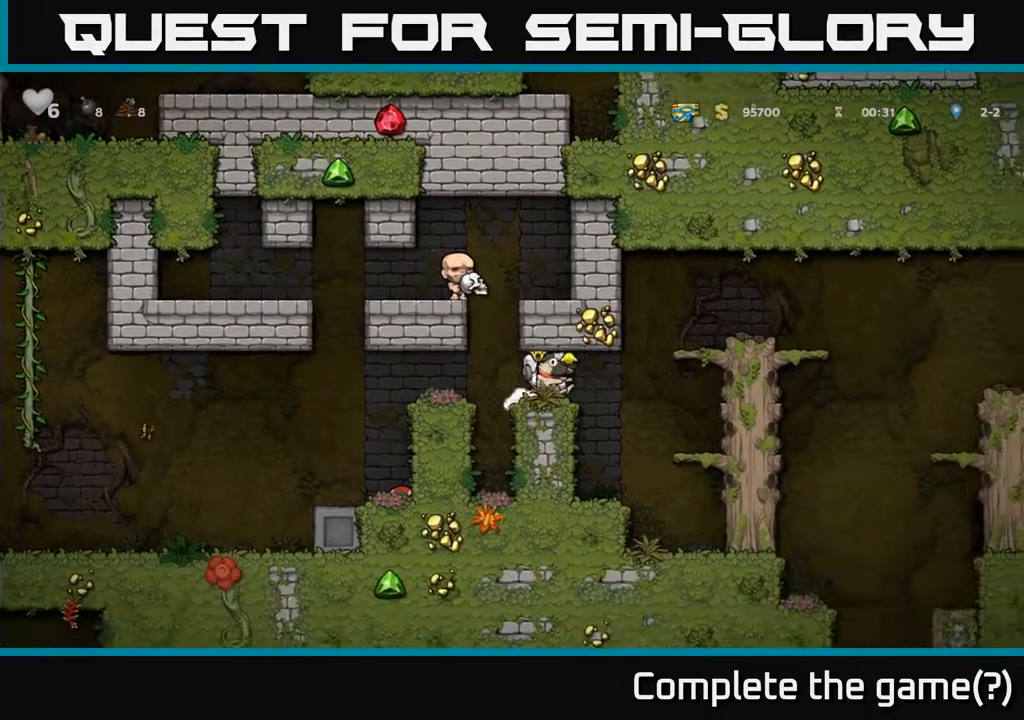
{"buttons": [], "left_stick": "center", "right_stick": "center", "events": [[183, "A", "down"], [283, "A", "up"], [383, "DPAD_RIGHT", "up"]]}
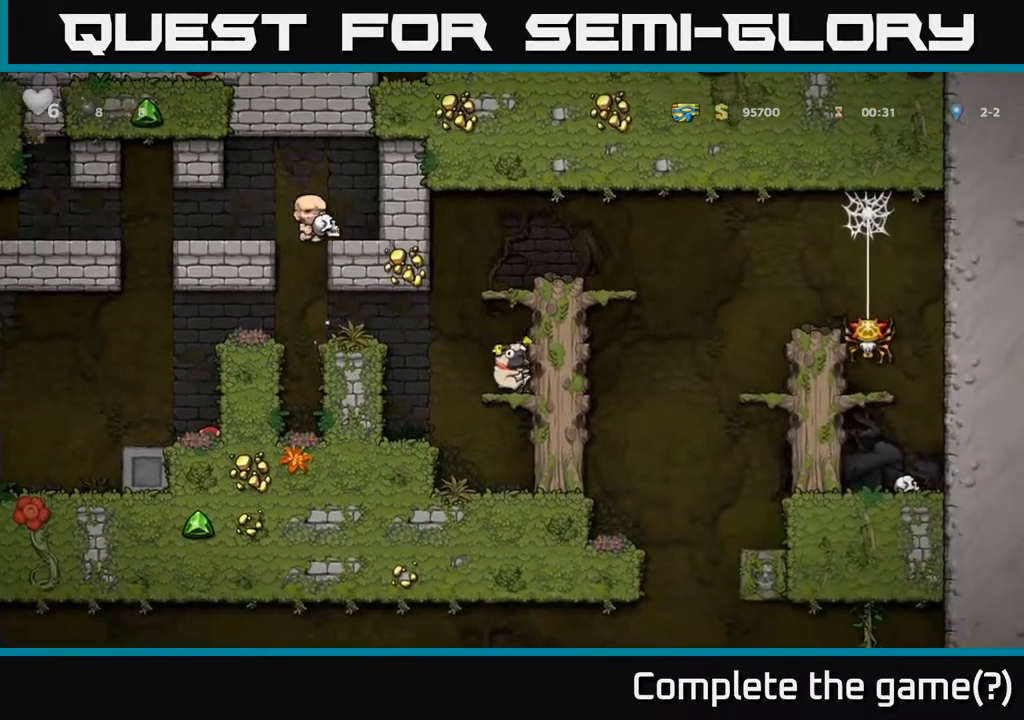
{"buttons": [], "left_stick": "center", "right_stick": "center", "events": [[17, "A", "down"], [250, "DPAD_RIGHT", "down"], [283, "A", "up"], [367, "DPAD_RIGHT", "up"]]}
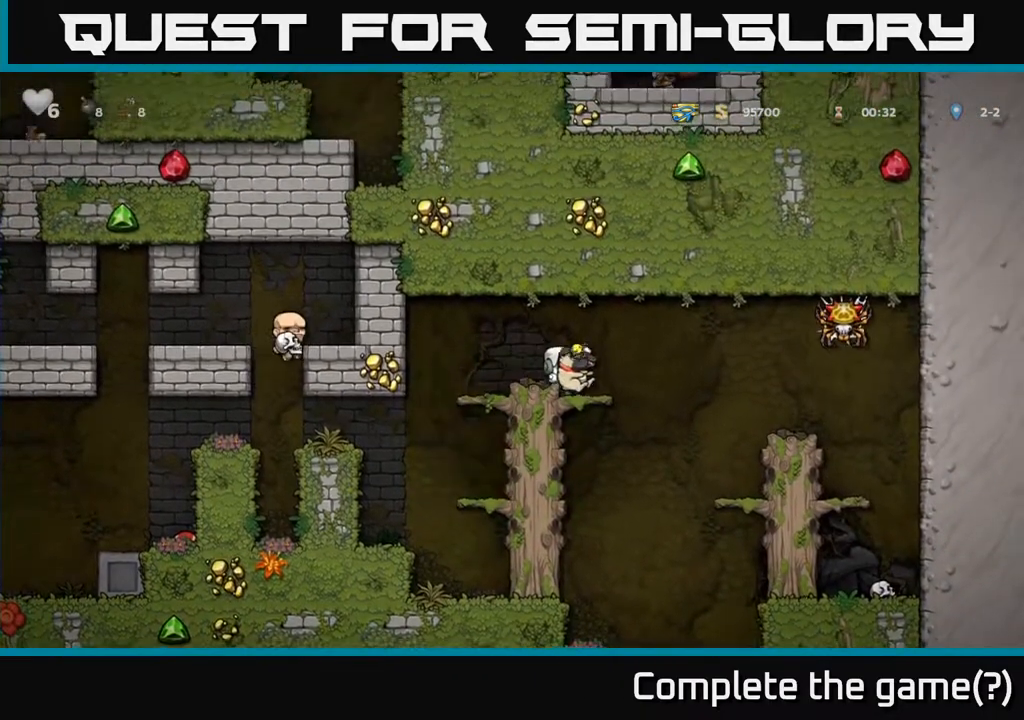
{"buttons": ["DPAD_DOWN"], "left_stick": "center", "right_stick": "center", "events": [[67, "DPAD_DOWN", "down"]]}
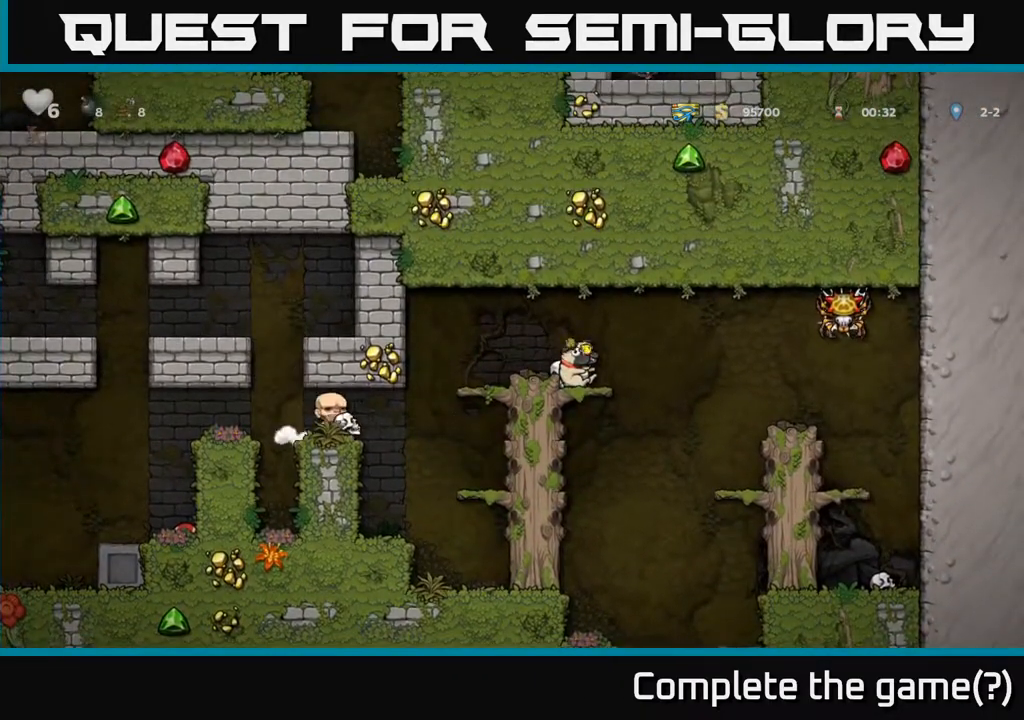
{"buttons": ["DPAD_DOWN"], "left_stick": "center", "right_stick": "center", "events": []}
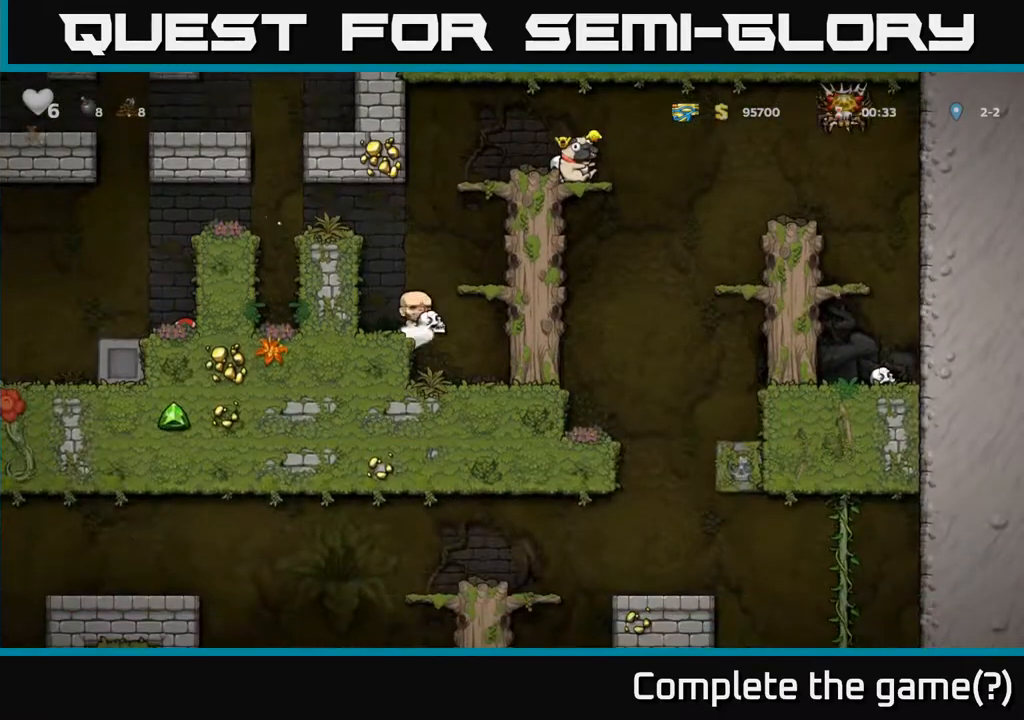
{"buttons": ["DPAD_DOWN"], "left_stick": "center", "right_stick": "center", "events": [[67, "DPAD_DOWN", "up"], [83, "DPAD_RIGHT", "down"], [133, "DPAD_DOWN", "down"], [150, "DPAD_RIGHT", "up"], [217, "A", "down"], [317, "A", "up"]]}
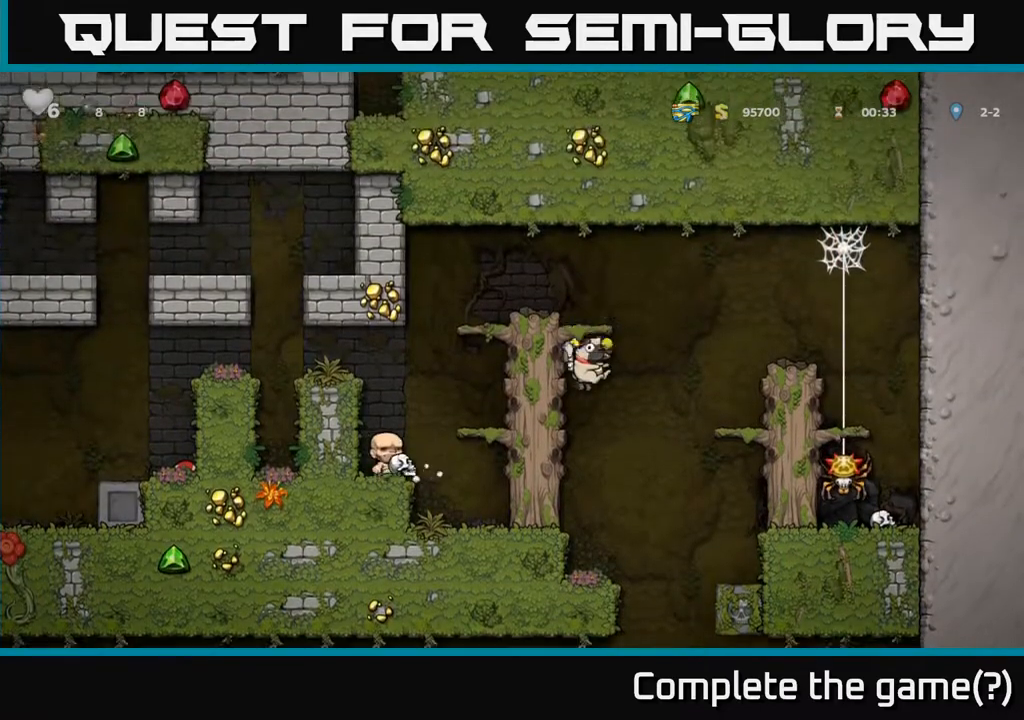
{"buttons": ["DPAD_DOWN"], "left_stick": "center", "right_stick": "center", "events": []}
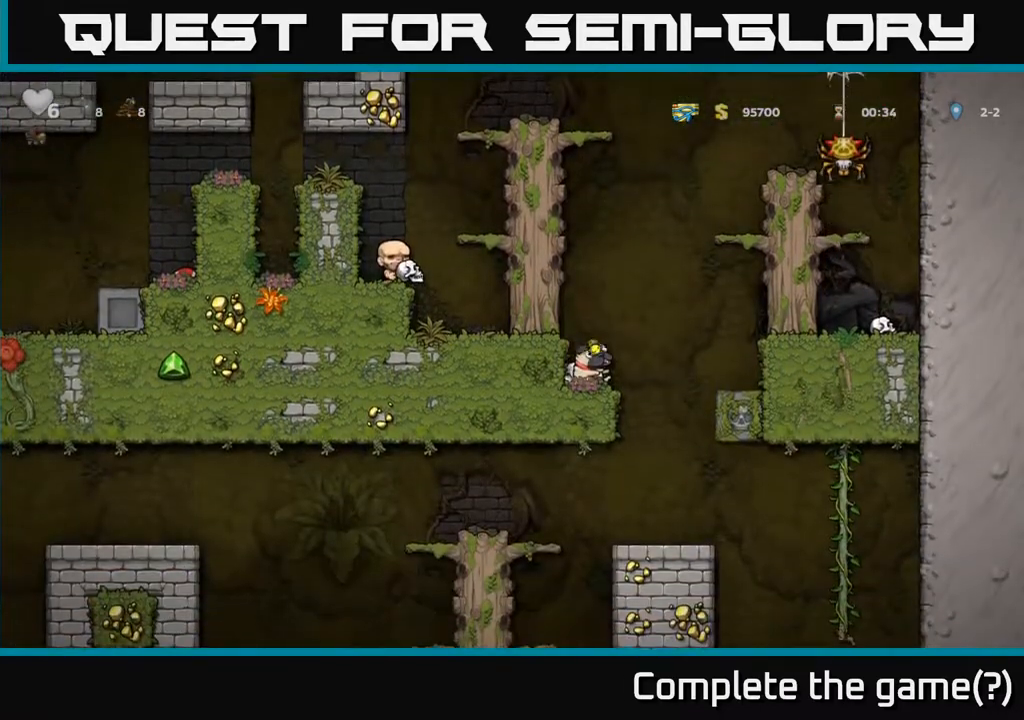
{"buttons": ["DPAD_DOWN"], "left_stick": "center", "right_stick": "center", "events": []}
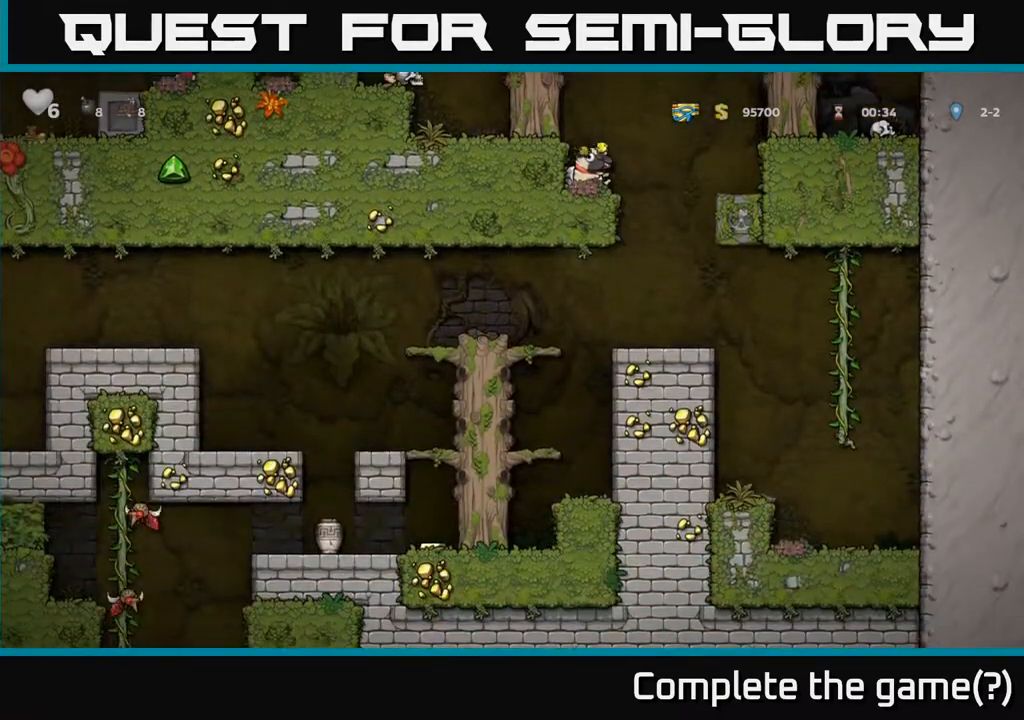
{"buttons": ["DPAD_DOWN"], "left_stick": "center", "right_stick": "center", "events": [[433, "X", "down"], [500, "X", "up"]]}
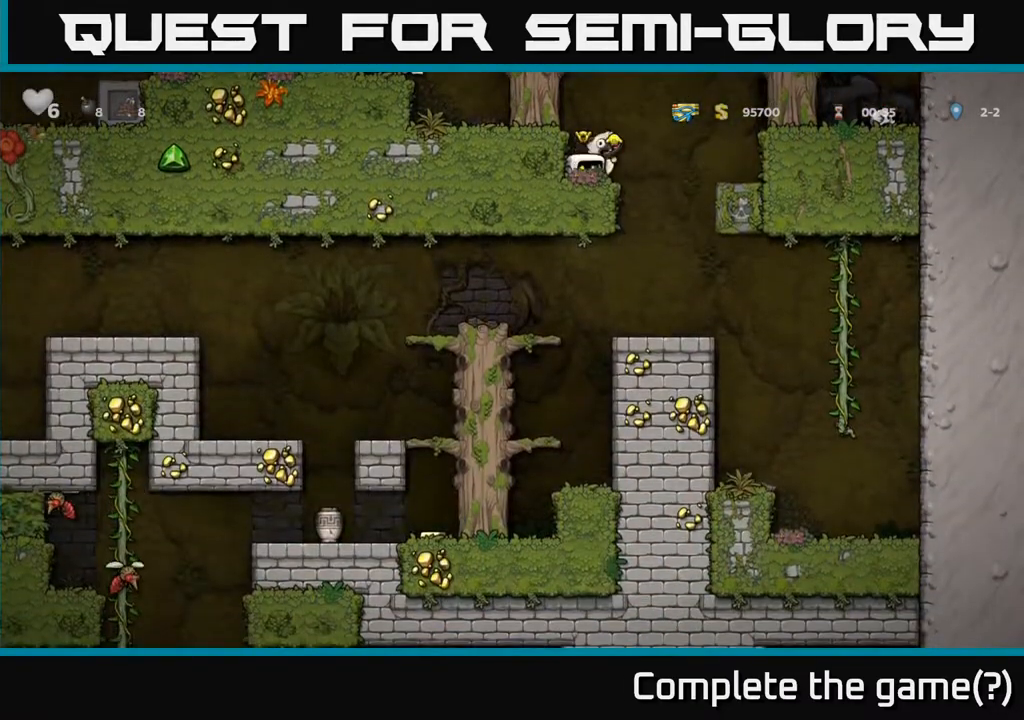
{"buttons": [], "left_stick": "center", "right_stick": "center", "events": [[117, "DPAD_DOWN", "up"]]}
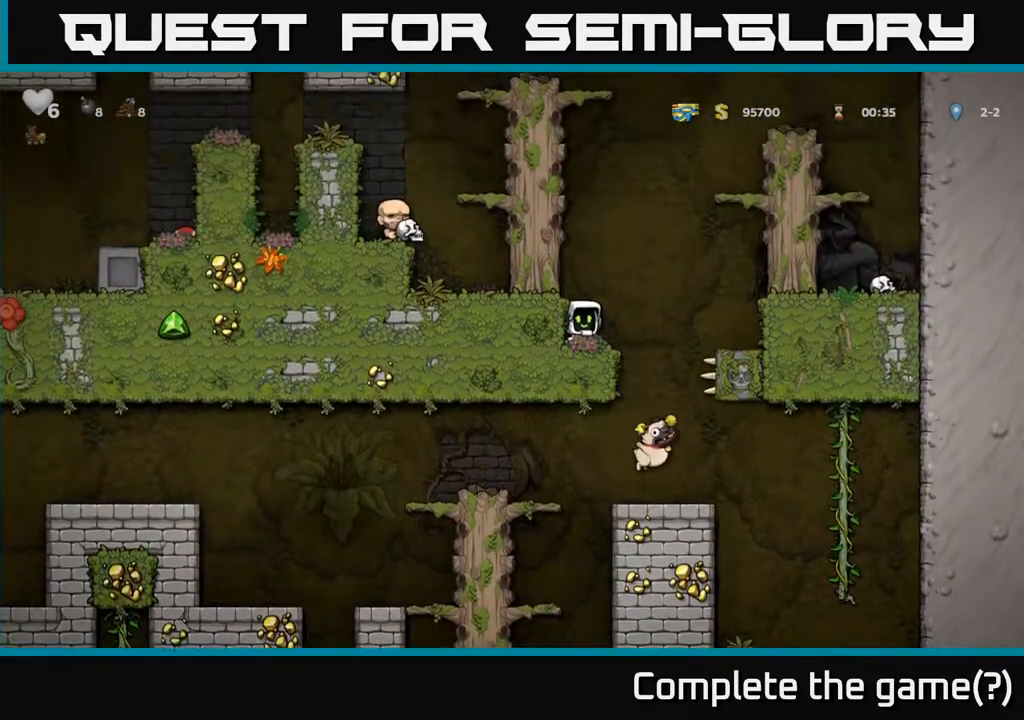
{"buttons": ["A", "DPAD_LEFT"], "left_stick": "center", "right_stick": "center", "events": [[350, "A", "down"], [450, "DPAD_LEFT", "down"]]}
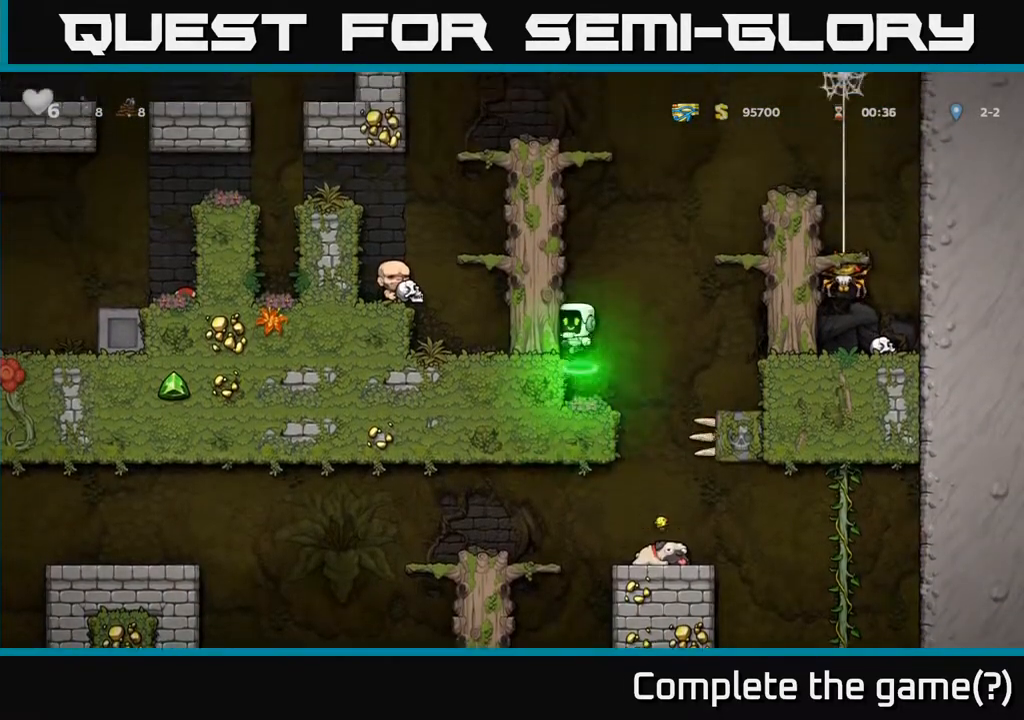
{"buttons": ["A", "DPAD_LEFT"], "left_stick": "center", "right_stick": "center", "events": [[50, "A", "up"], [133, "A", "down"], [300, "A", "up"], [433, "A", "down"]]}
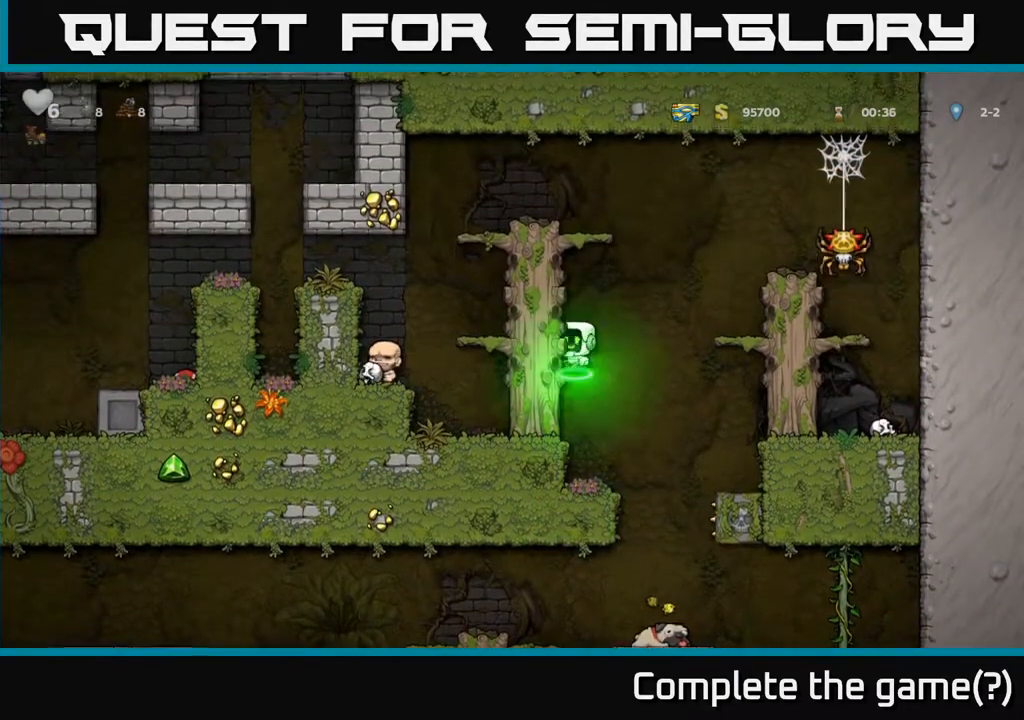
{"buttons": ["DPAD_LEFT"], "left_stick": "center", "right_stick": "center", "events": [[100, "A", "up"], [233, "A", "down"], [350, "A", "up"]]}
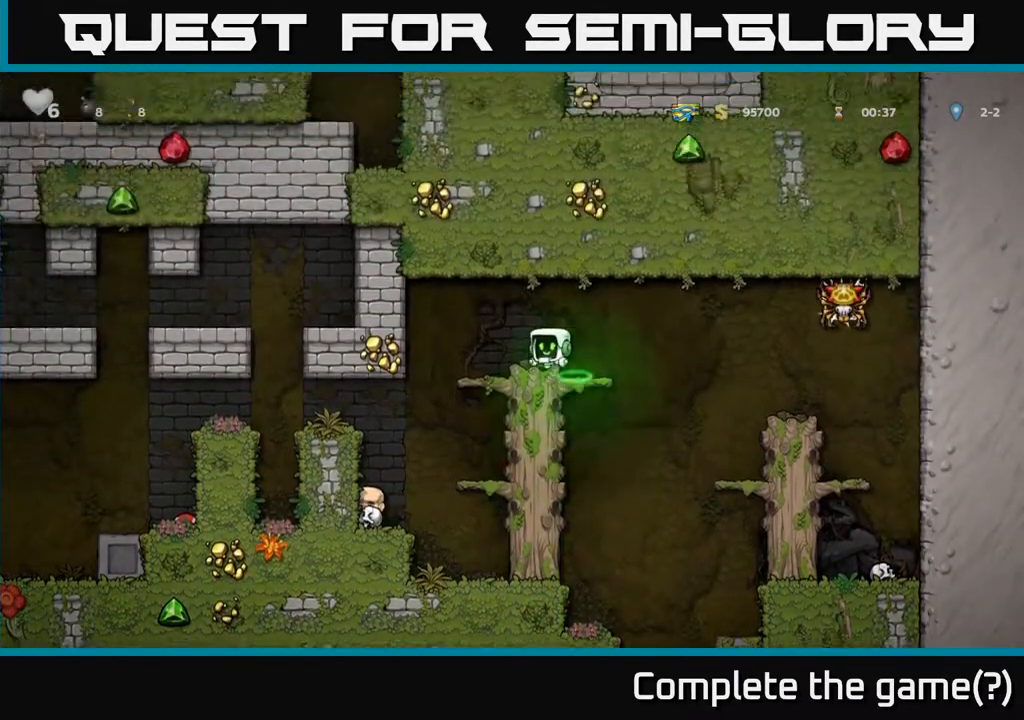
{"buttons": [], "left_stick": "center", "right_stick": "center", "events": [[133, "A", "down"], [200, "DPAD_LEFT", "up"], [283, "A", "up"]]}
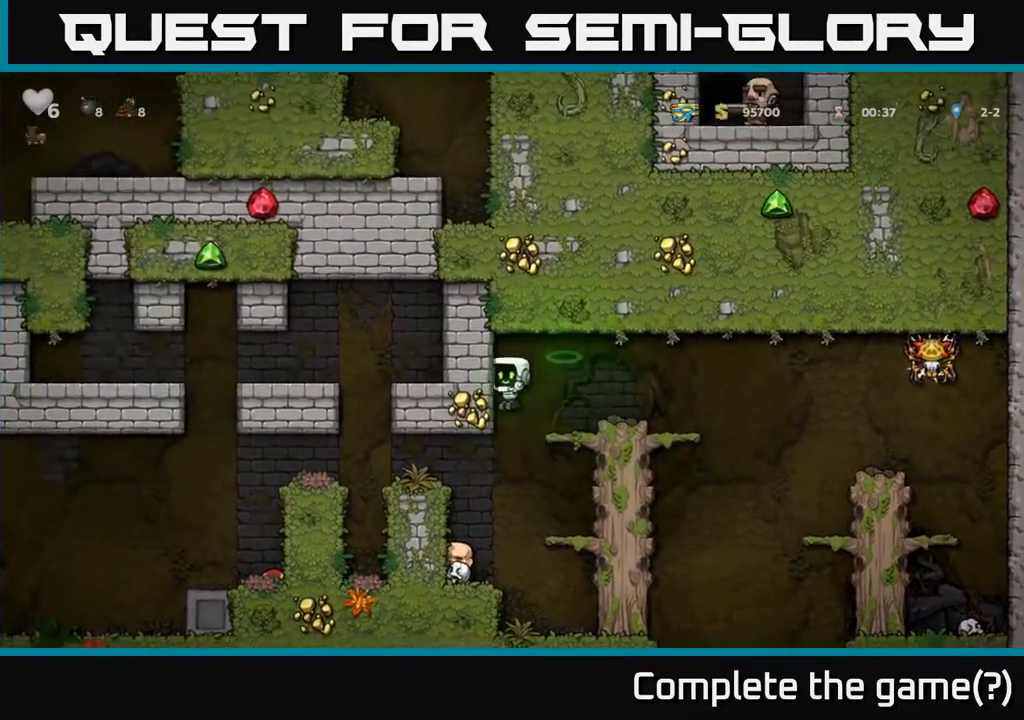
{"buttons": ["A", "DPAD_LEFT"], "left_stick": "center", "right_stick": "center", "events": [[33, "DPAD_LEFT", "down"], [300, "A", "down"]]}
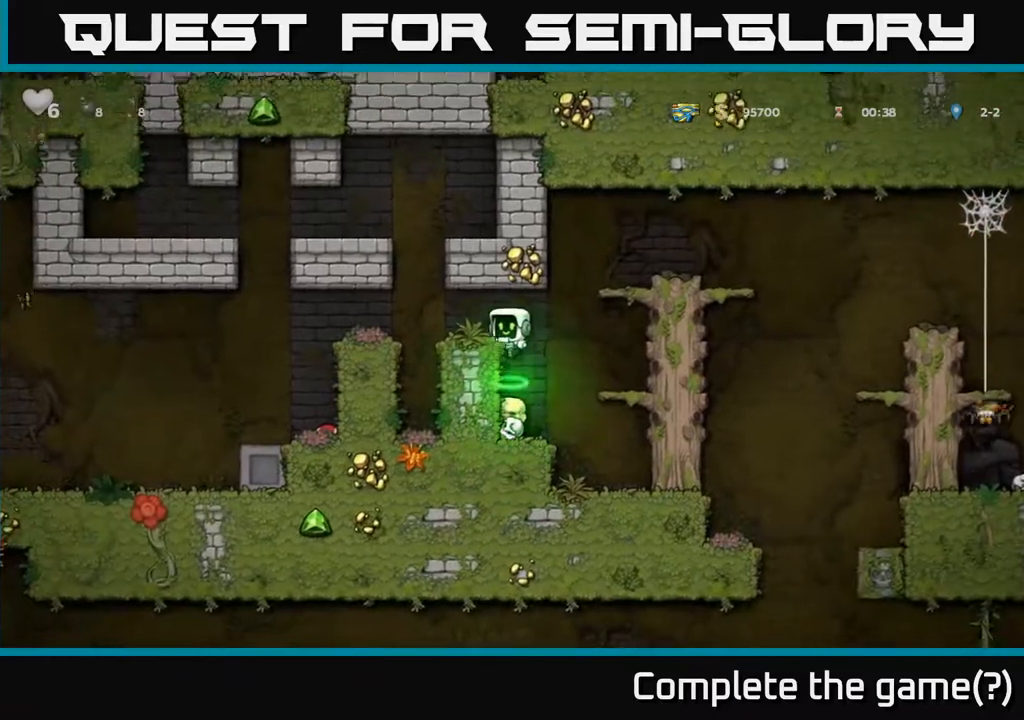
{"buttons": [], "left_stick": "center", "right_stick": "center", "events": [[17, "A", "up"], [450, "DPAD_LEFT", "up"]]}
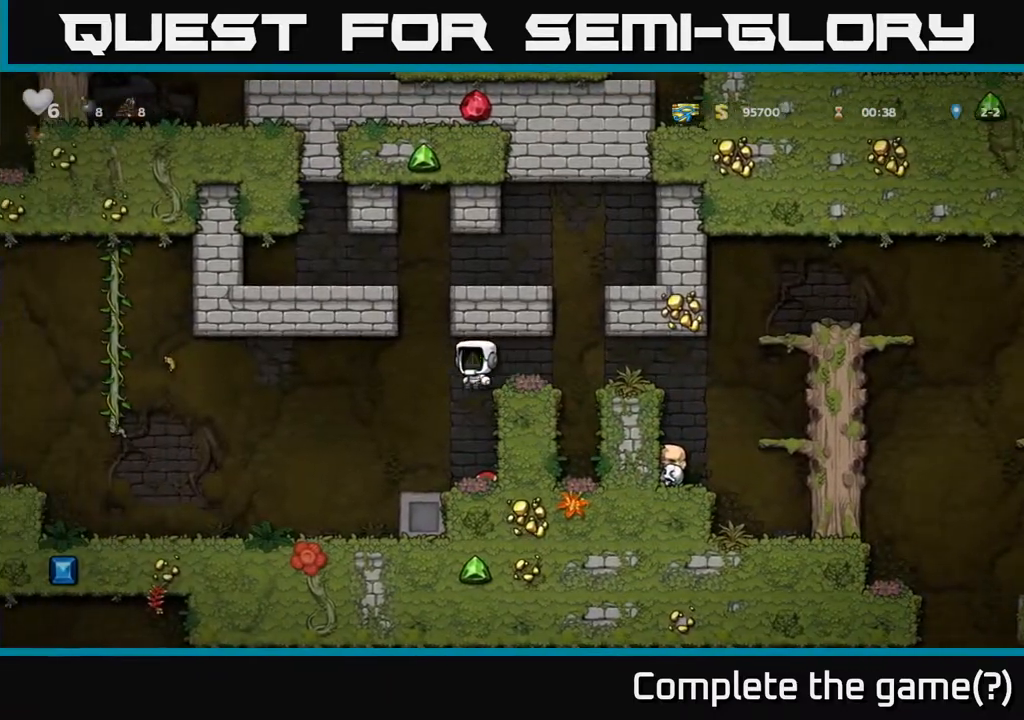
{"buttons": ["X", "DPAD_DOWN"], "left_stick": "center", "right_stick": "center", "events": [[200, "DPAD_RIGHT", "down"], [283, "DPAD_DOWN", "down"], [317, "DPAD_RIGHT", "up"], [483, "X", "down"]]}
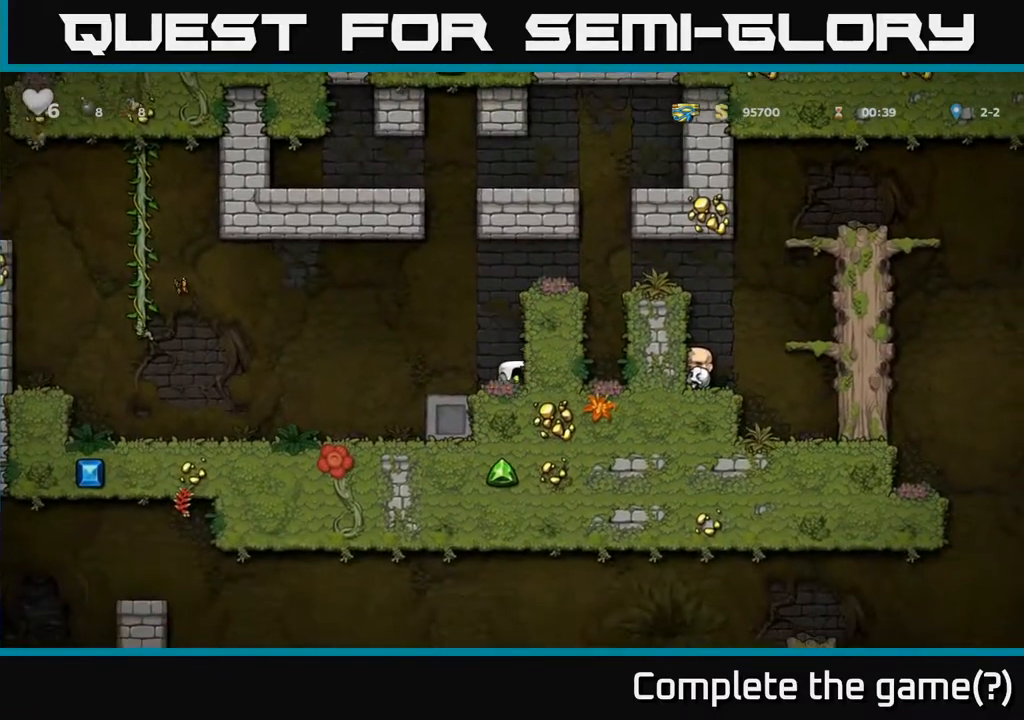
{"buttons": ["DPAD_RIGHT"], "left_stick": "center", "right_stick": "center", "events": [[67, "A", "down"], [83, "DPAD_DOWN", "up"], [83, "X", "up"], [150, "DPAD_RIGHT", "down"], [367, "A", "up"]]}
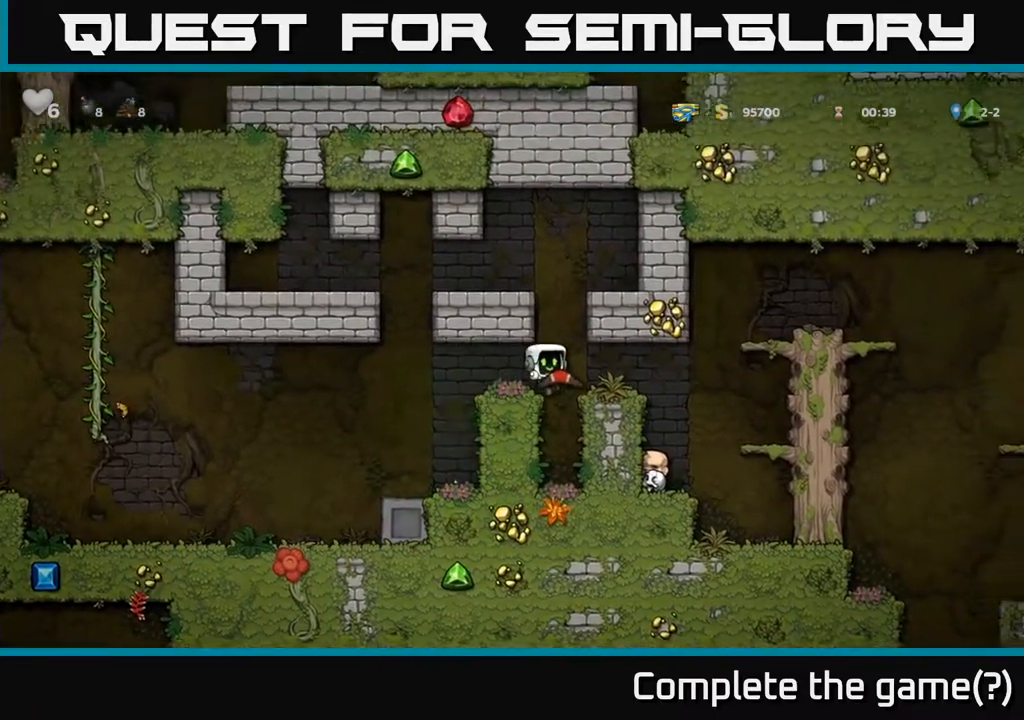
{"buttons": ["DPAD_RIGHT"], "left_stick": "center", "right_stick": "center", "events": [[317, "A", "down"], [417, "A", "up"]]}
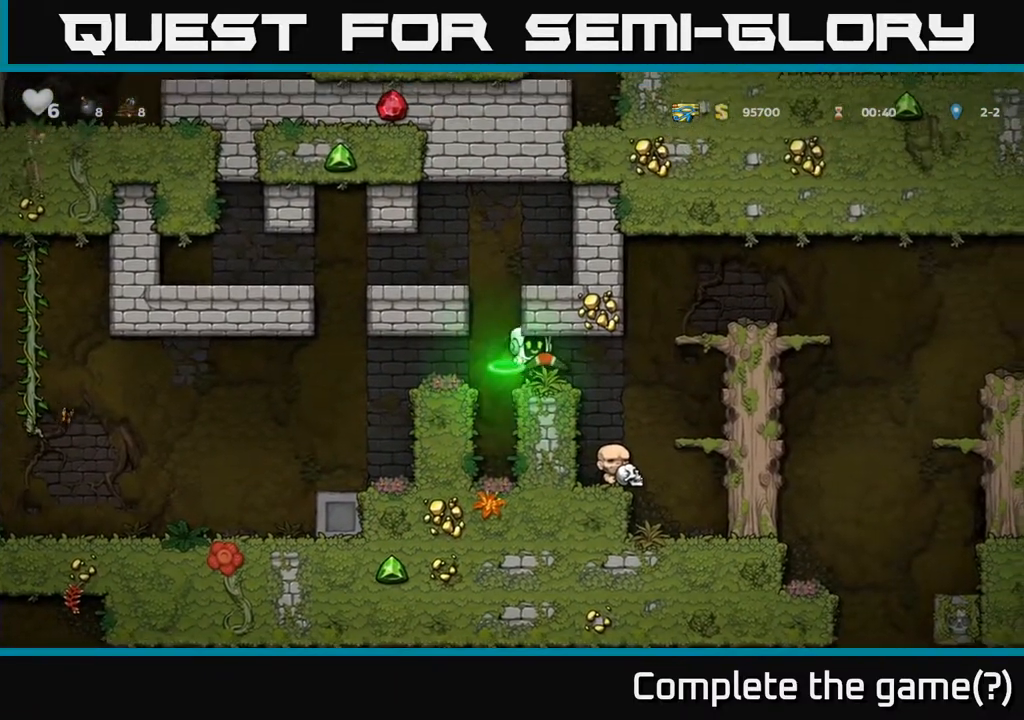
{"buttons": ["A", "DPAD_RIGHT"], "left_stick": "center", "right_stick": "center", "events": [[200, "A", "down"], [350, "A", "up"], [483, "A", "down"]]}
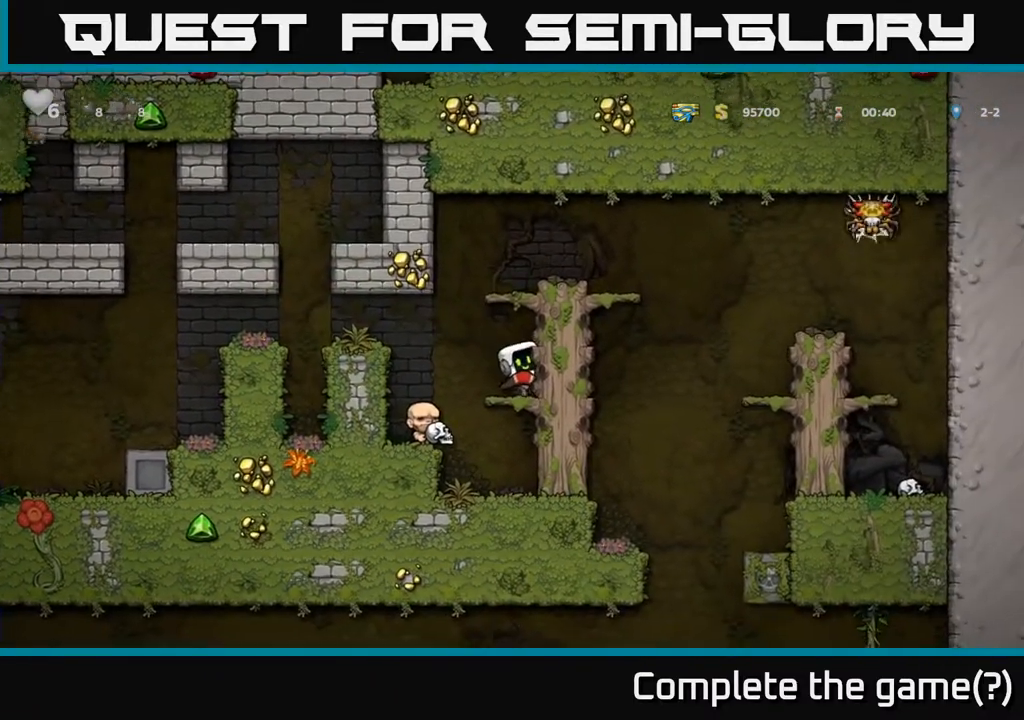
{"buttons": ["DPAD_RIGHT"], "left_stick": "center", "right_stick": "center", "events": [[133, "A", "up"], [350, "A", "down"], [467, "A", "up"]]}
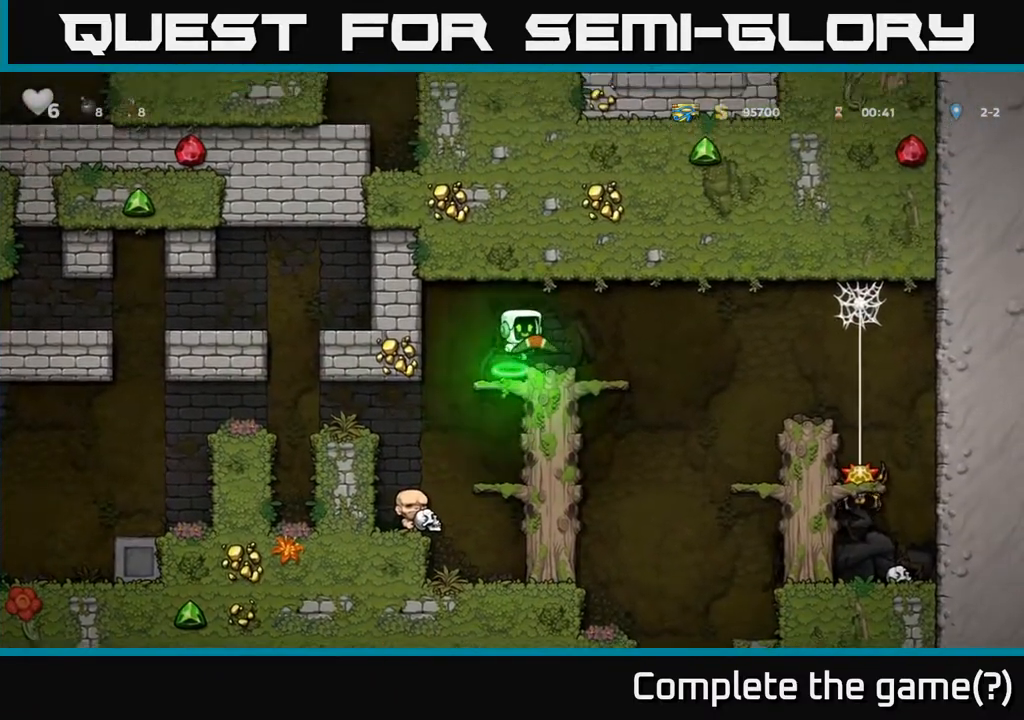
{"buttons": [], "left_stick": "center", "right_stick": "center", "events": [[83, "DPAD_RIGHT", "up"], [250, "DPAD_DOWN", "down"], [317, "A", "down"], [383, "A", "up"], [417, "DPAD_DOWN", "up"]]}
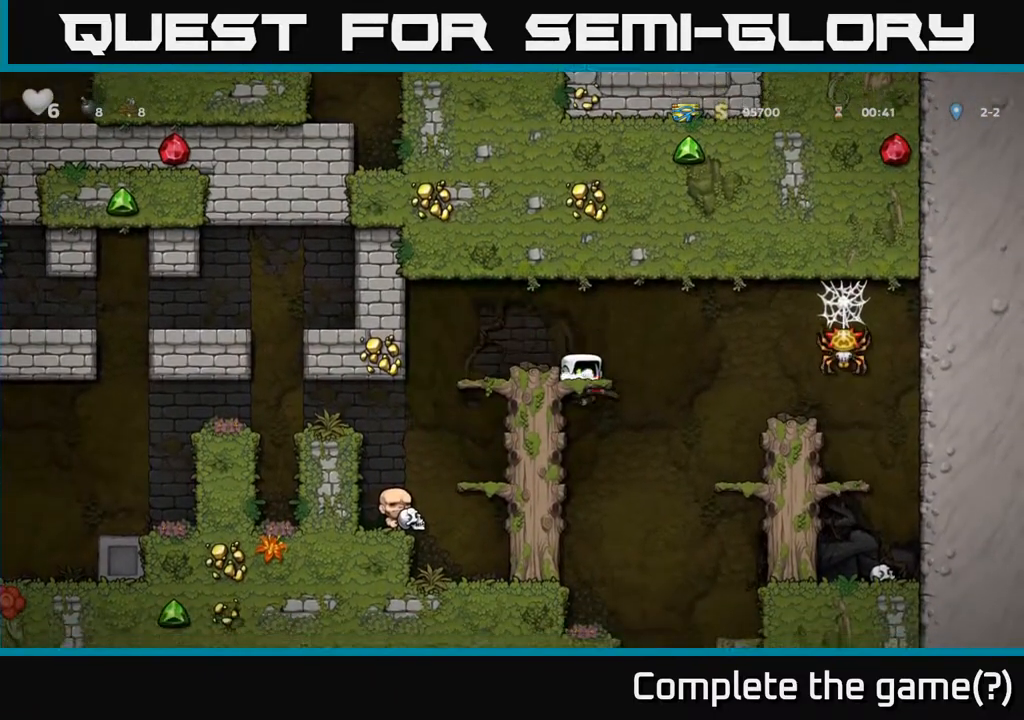
{"buttons": ["DPAD_LEFT"], "left_stick": "center", "right_stick": "center", "events": [[317, "DPAD_RIGHT", "down"], [467, "DPAD_RIGHT", "up"], [500, "DPAD_LEFT", "down"]]}
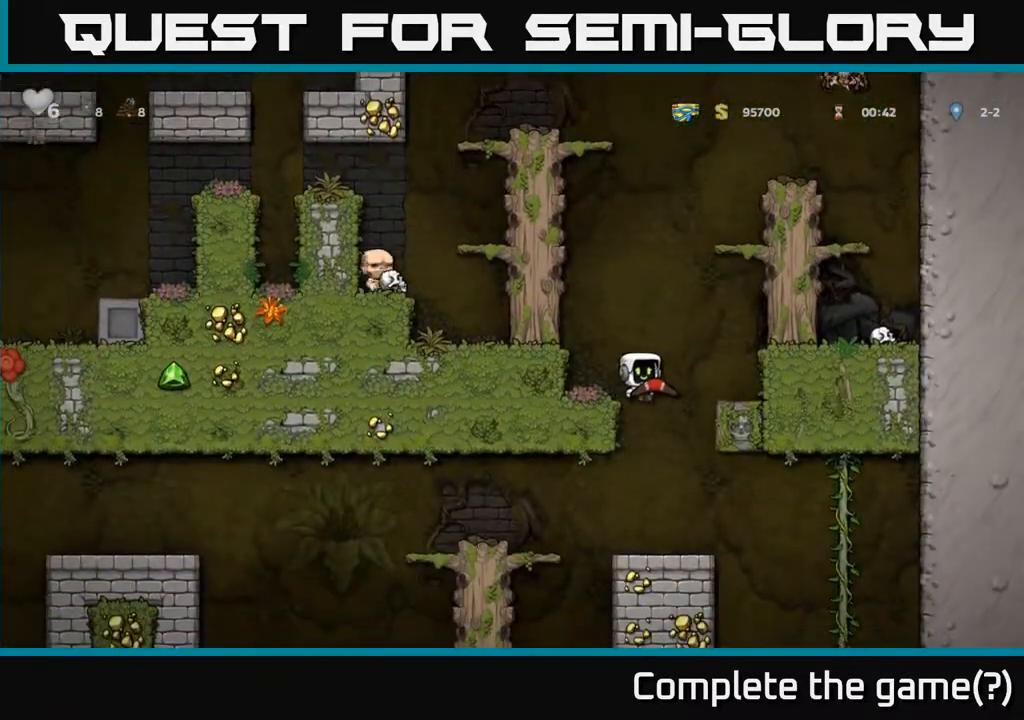
{"buttons": [], "left_stick": "center", "right_stick": "center", "events": [[200, "DPAD_DOWN", "down"], [217, "DPAD_LEFT", "up"], [267, "A", "down"], [350, "DPAD_DOWN", "up"], [367, "A", "up"]]}
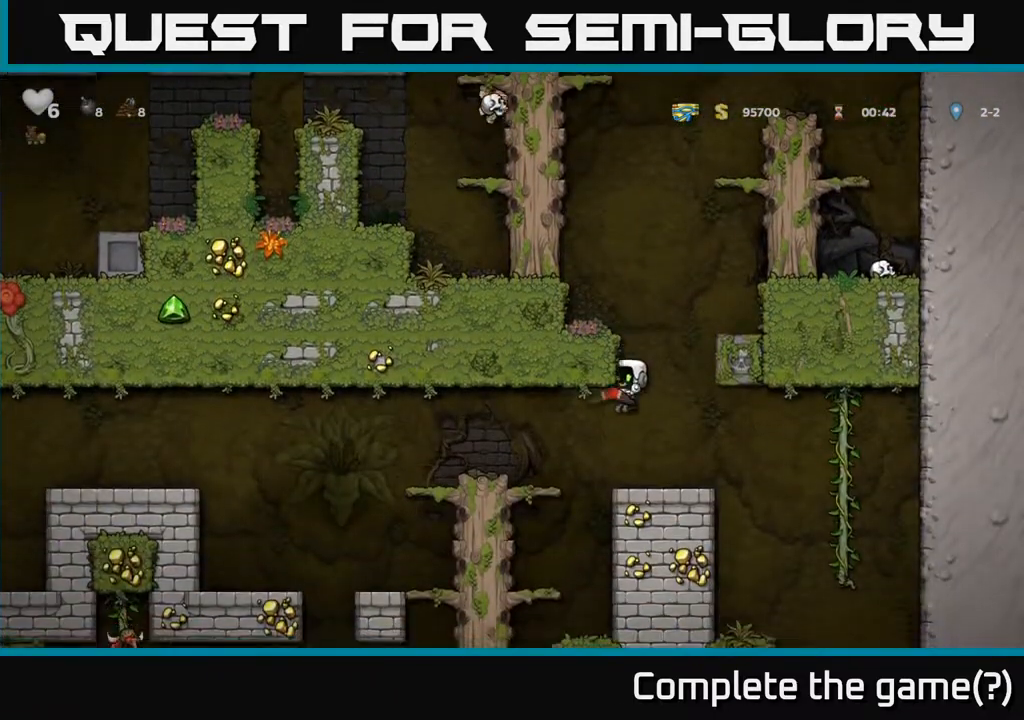
{"buttons": ["DPAD_LEFT"], "left_stick": "center", "right_stick": "center", "events": [[133, "DPAD_LEFT", "down"]]}
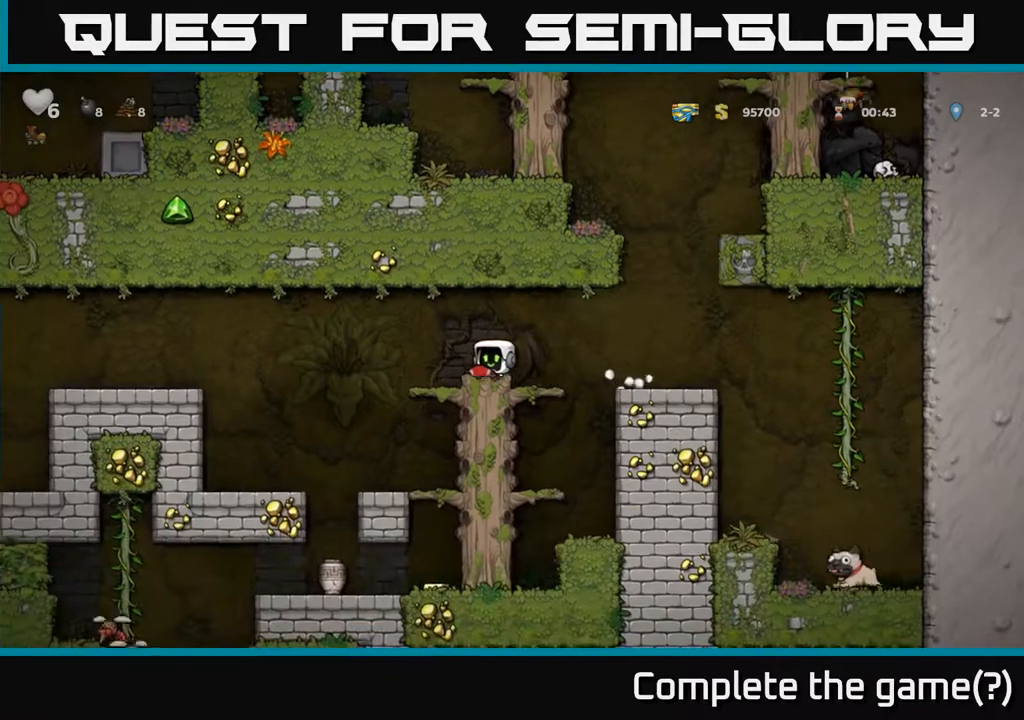
{"buttons": ["DPAD_RIGHT"], "left_stick": "center", "right_stick": "center", "events": [[133, "DPAD_LEFT", "up"], [467, "DPAD_RIGHT", "down"]]}